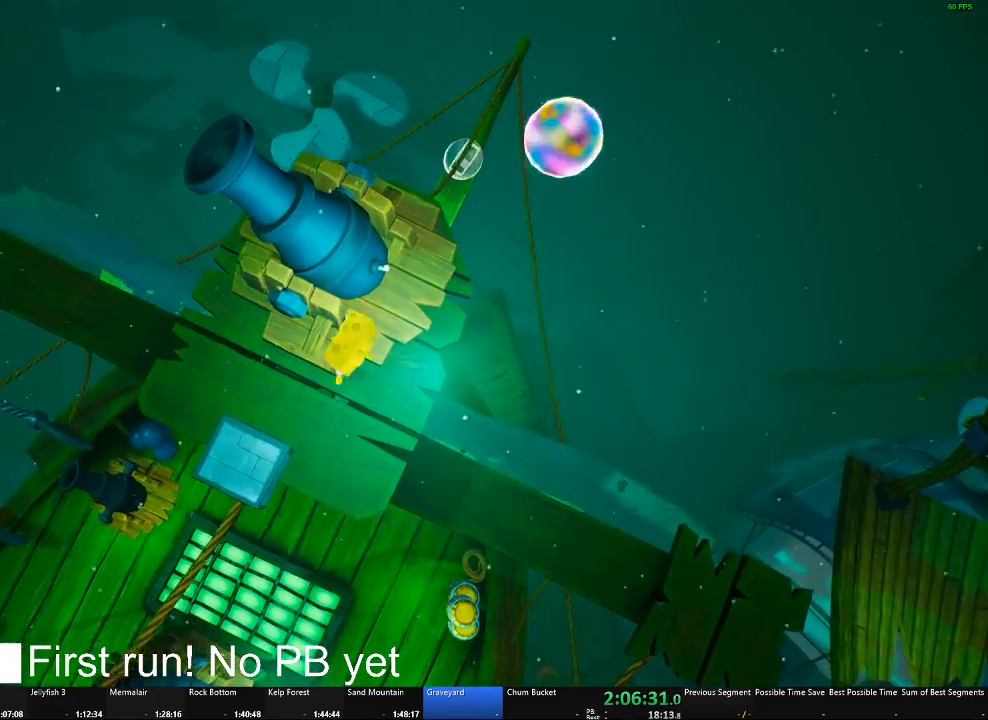
Gameplay with a controller (Xbox layout); each line is a JSON object with the inputs held at the frame after it. "button_events" lists button changes between this image and that frame as [ms after this image, input, new state], when the widget could be followed in between (sticks are given only as held states). Not read: L1.
{"buttons": ["B"], "left_stick": "center", "right_stick": "center", "button_events": [[467, "B", "down"]]}
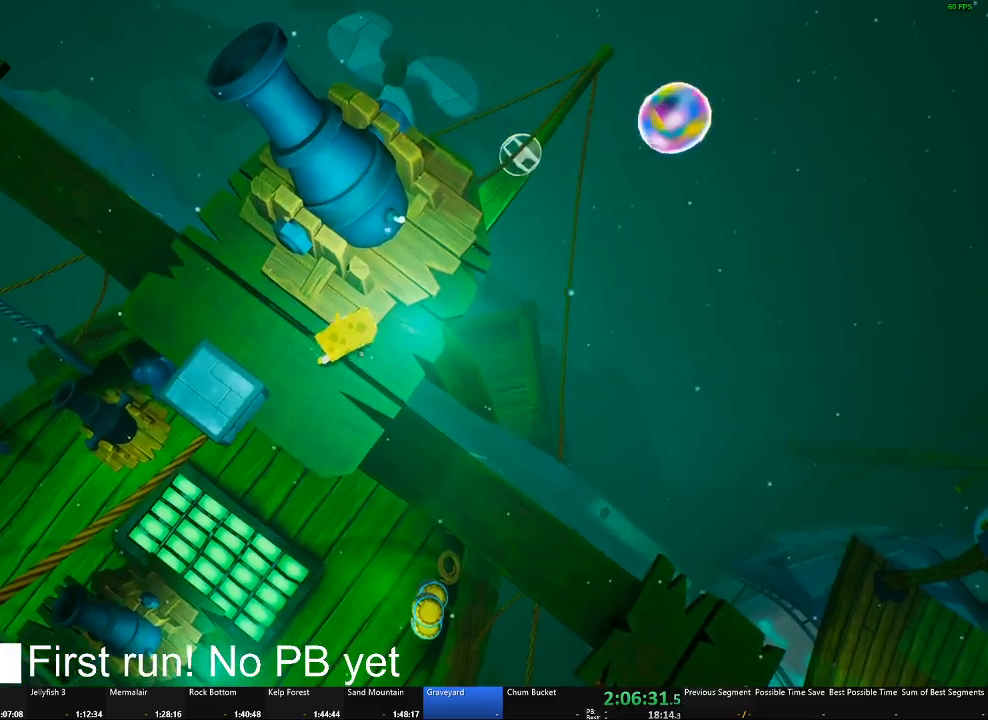
{"buttons": [], "left_stick": "center", "right_stick": "left", "button_events": [[117, "B", "up"]]}
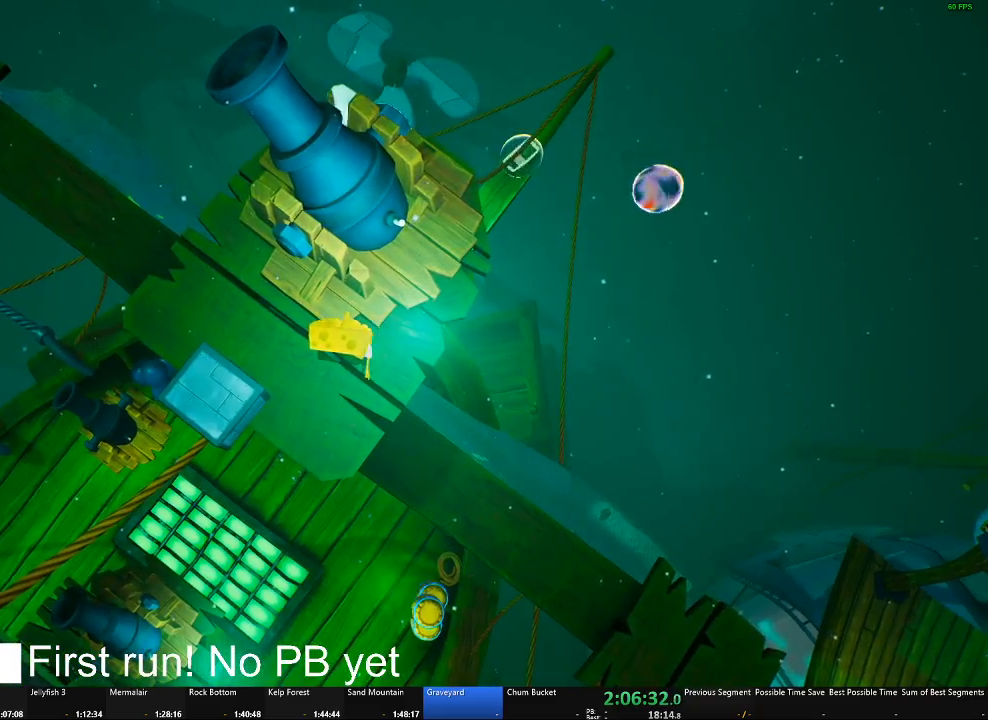
{"buttons": [], "left_stick": "center", "right_stick": "center", "button_events": [[367, "A", "down"], [500, "A", "up"]]}
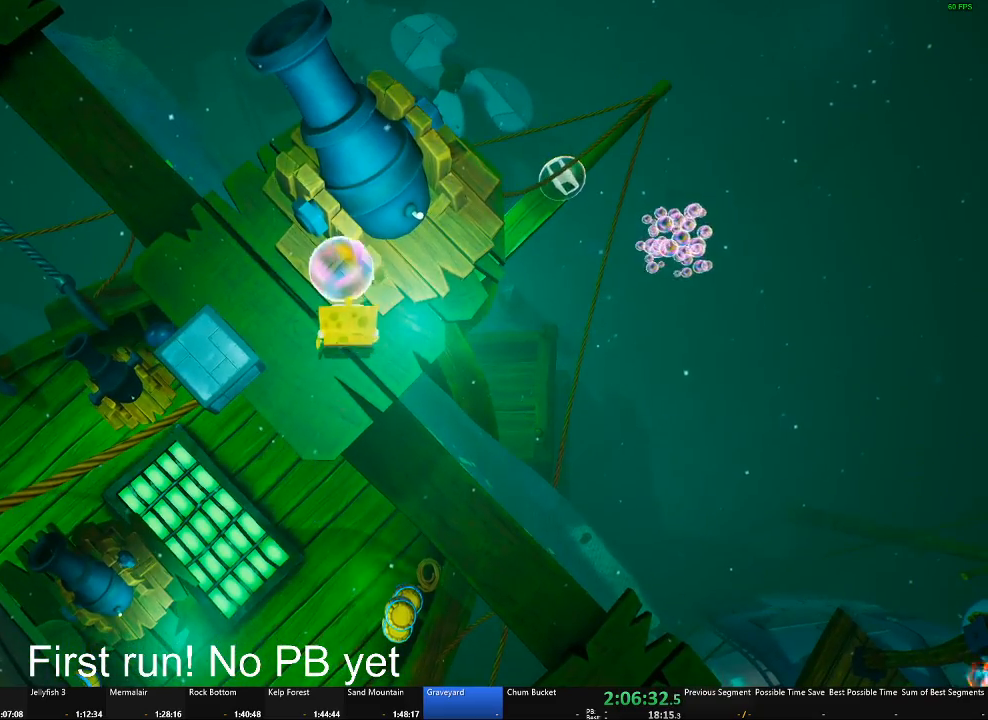
{"buttons": [], "left_stick": "center", "right_stick": "center", "button_events": [[84, "A", "down"], [284, "A", "up"]]}
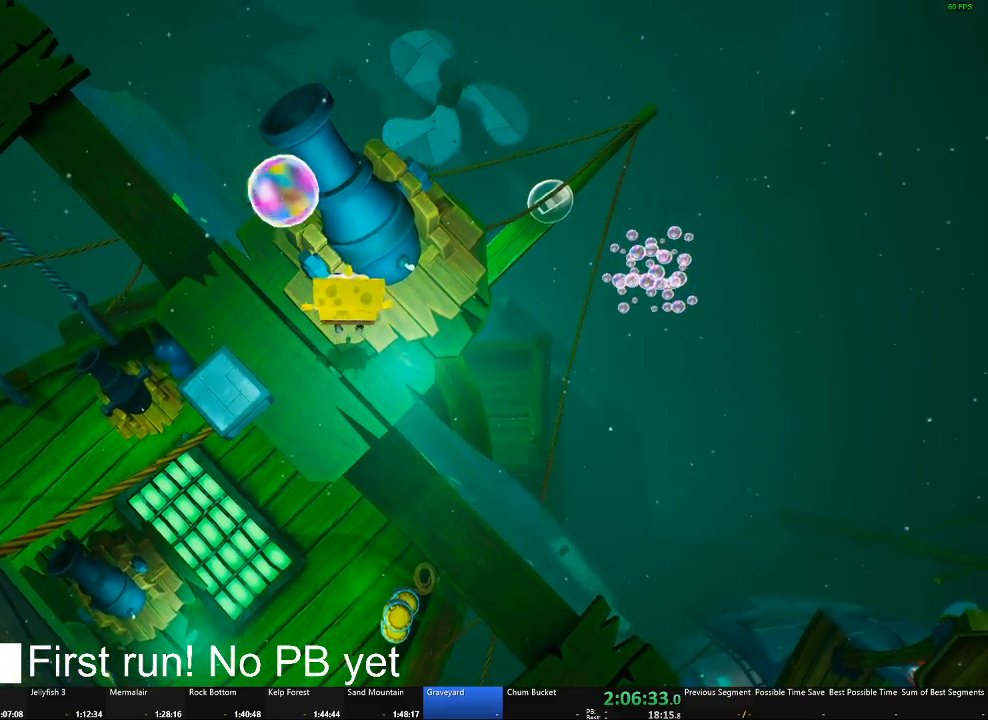
{"buttons": [], "left_stick": "center", "right_stick": "center", "button_events": []}
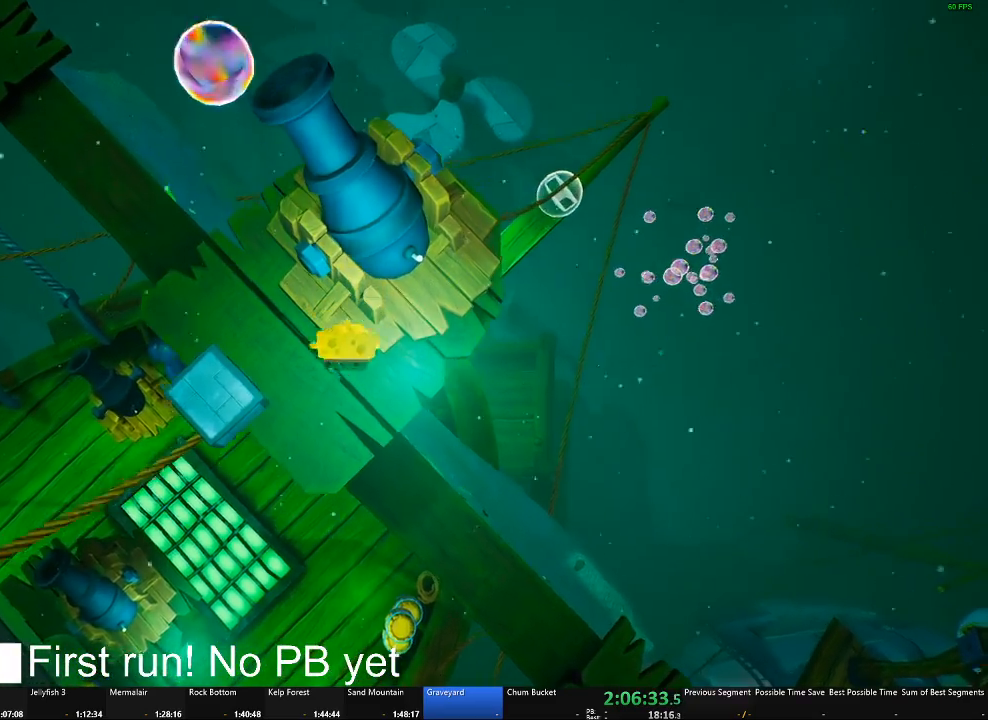
{"buttons": [], "left_stick": "right", "right_stick": "center", "button_events": [[50, "B", "down"], [183, "B", "up"]]}
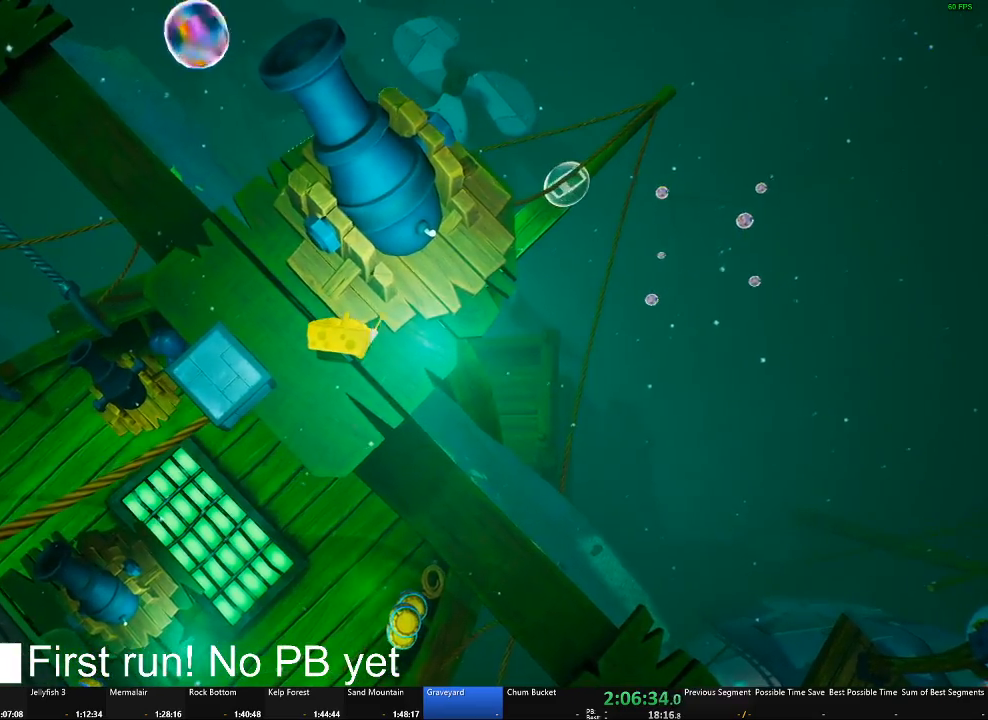
{"buttons": [], "left_stick": "up-right", "right_stick": "center", "button_events": [[300, "A", "down"], [417, "A", "up"]]}
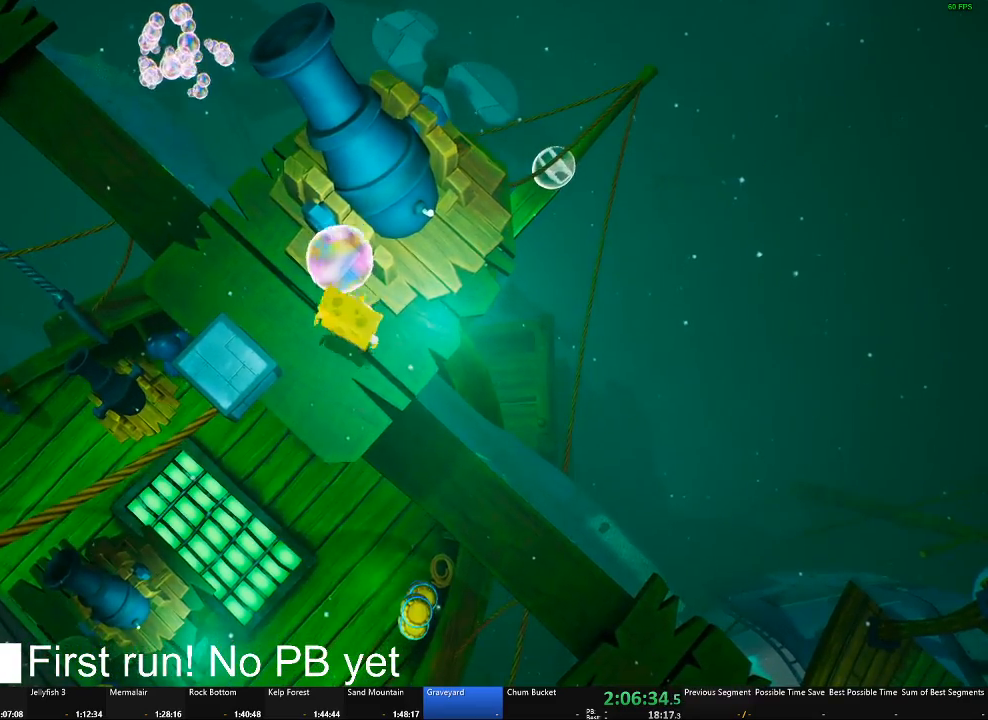
{"buttons": [], "left_stick": "down", "right_stick": "center", "button_events": [[16, "A", "down"], [250, "A", "up"]]}
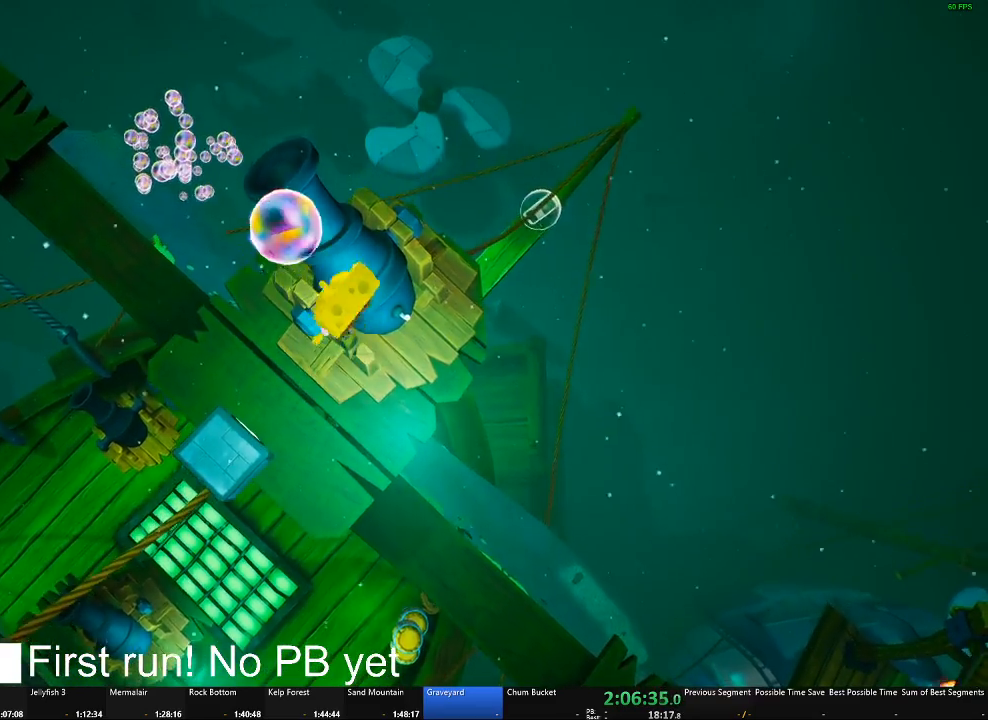
{"buttons": [], "left_stick": "center", "right_stick": "center", "button_events": []}
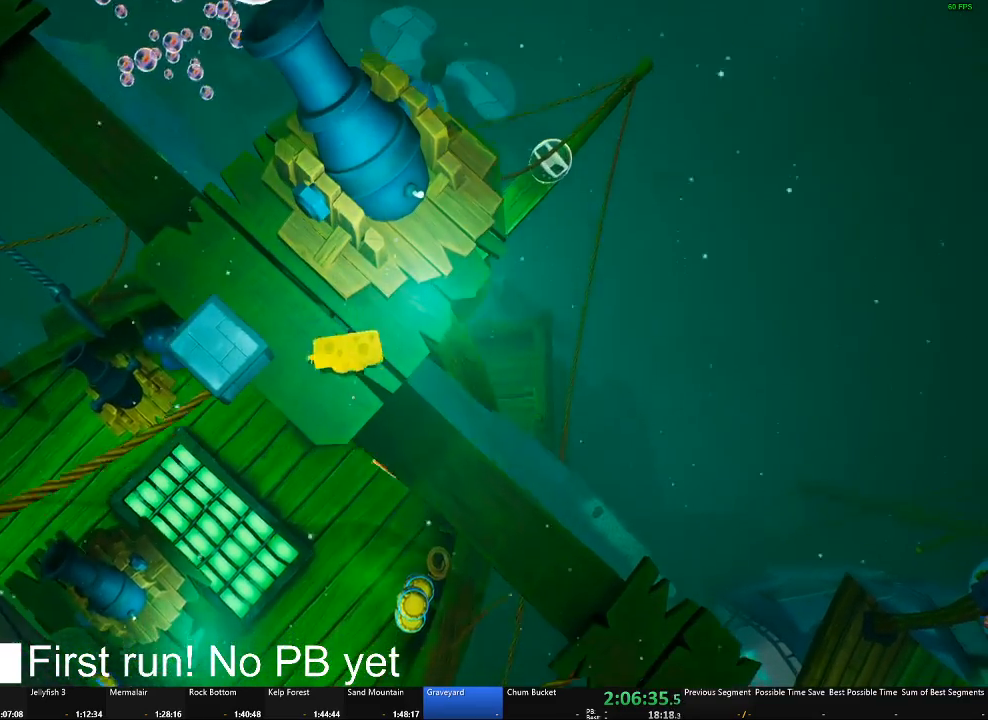
{"buttons": [], "left_stick": "up-left", "right_stick": "center", "button_events": [[150, "A", "down"], [283, "A", "up"]]}
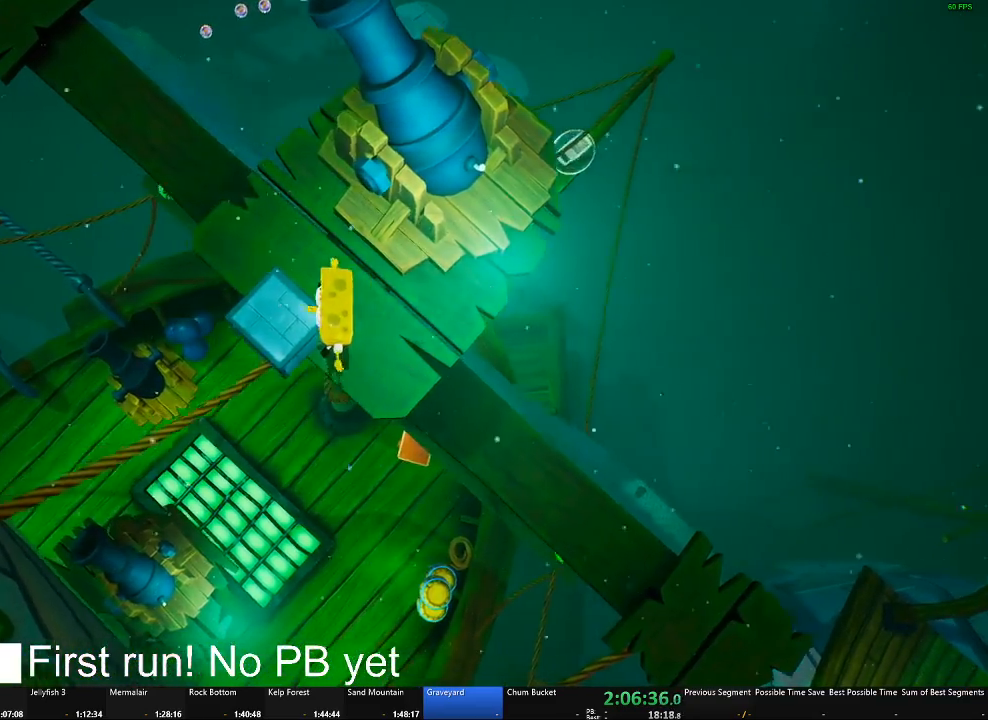
{"buttons": [], "left_stick": "right", "right_stick": "center", "button_events": [[334, "A", "down"], [467, "A", "up"]]}
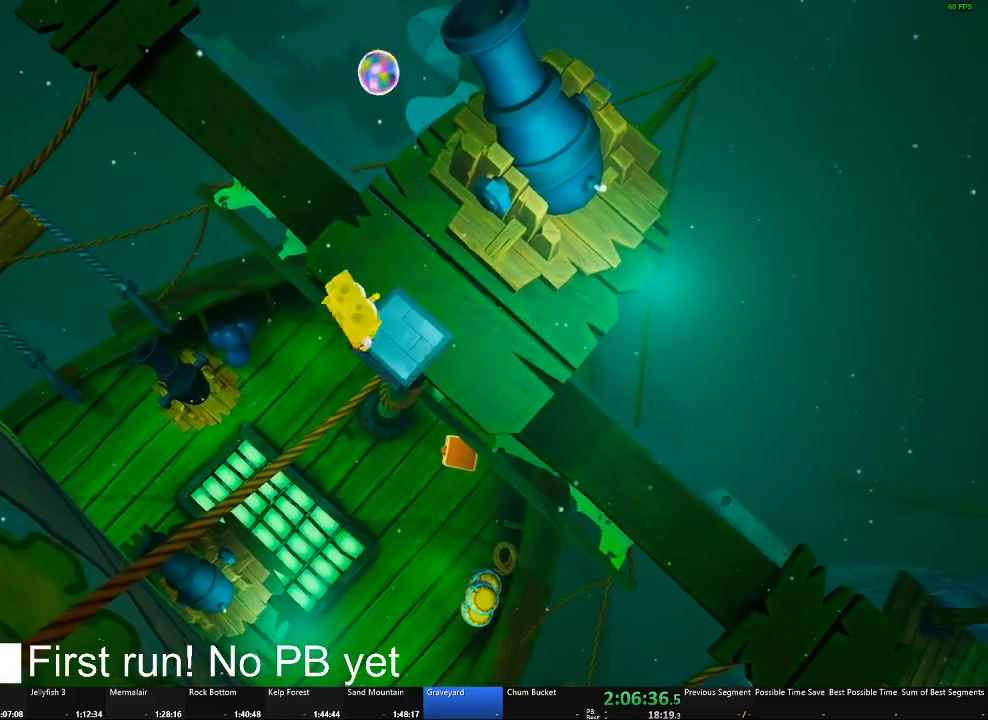
{"buttons": [], "left_stick": "center", "right_stick": "up-left", "button_events": []}
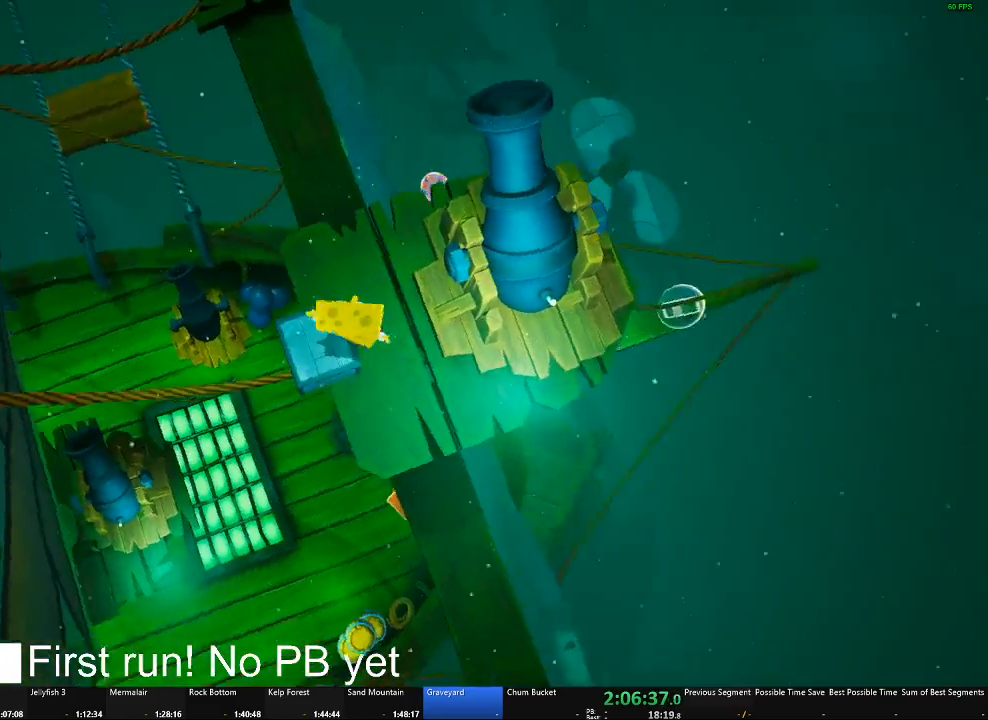
{"buttons": [], "left_stick": "center", "right_stick": "up-left", "button_events": []}
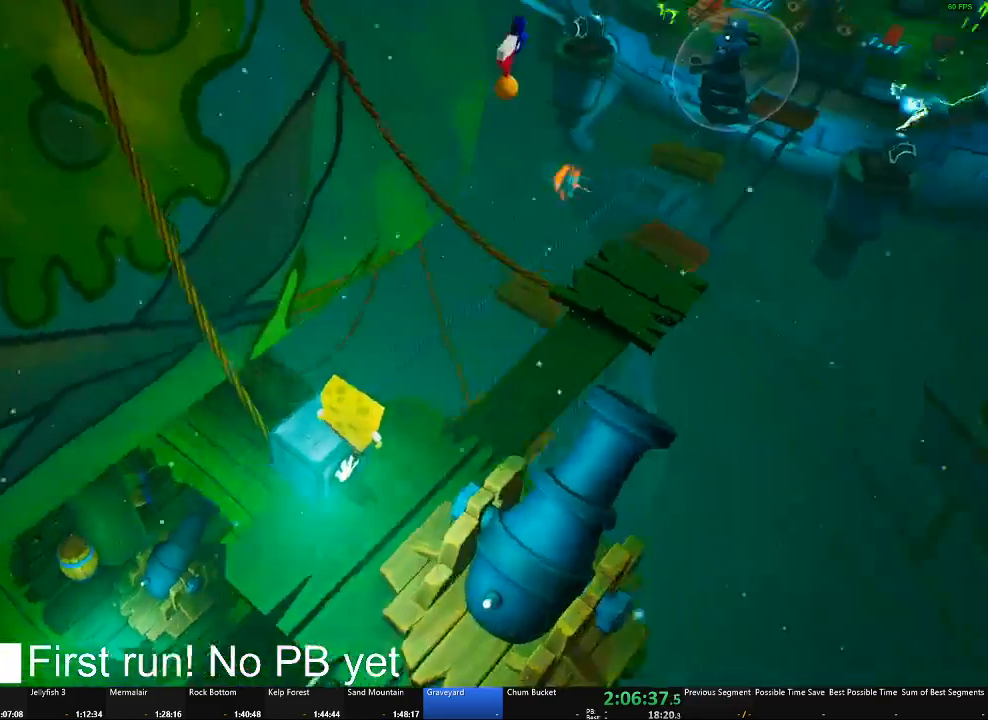
{"buttons": [], "left_stick": "center", "right_stick": "left", "button_events": []}
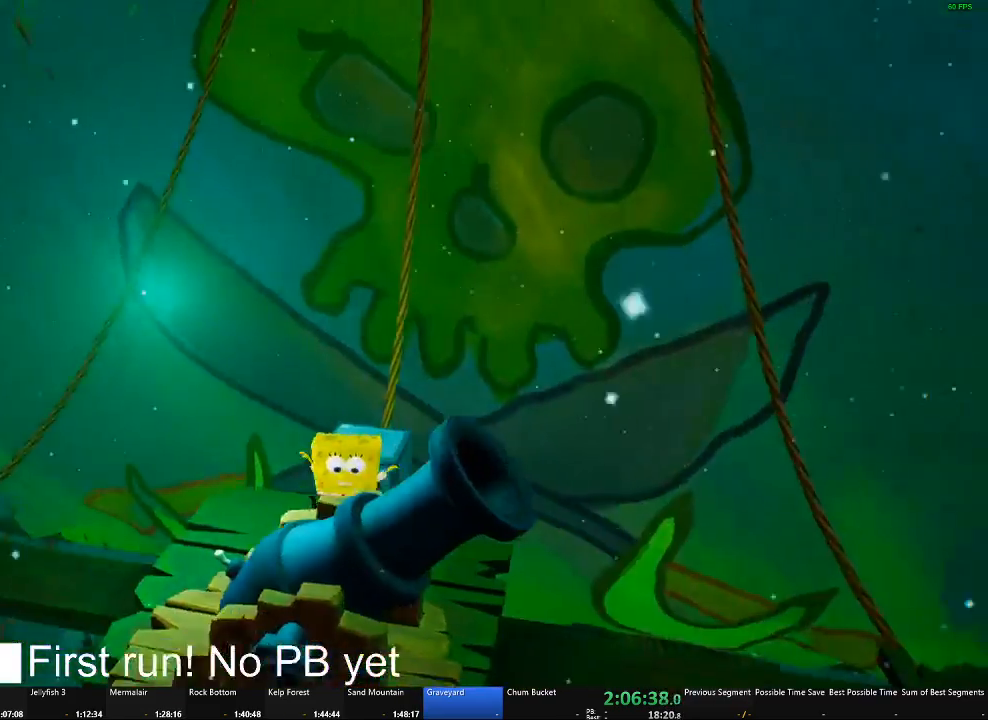
{"buttons": [], "left_stick": "up", "right_stick": "left", "button_events": []}
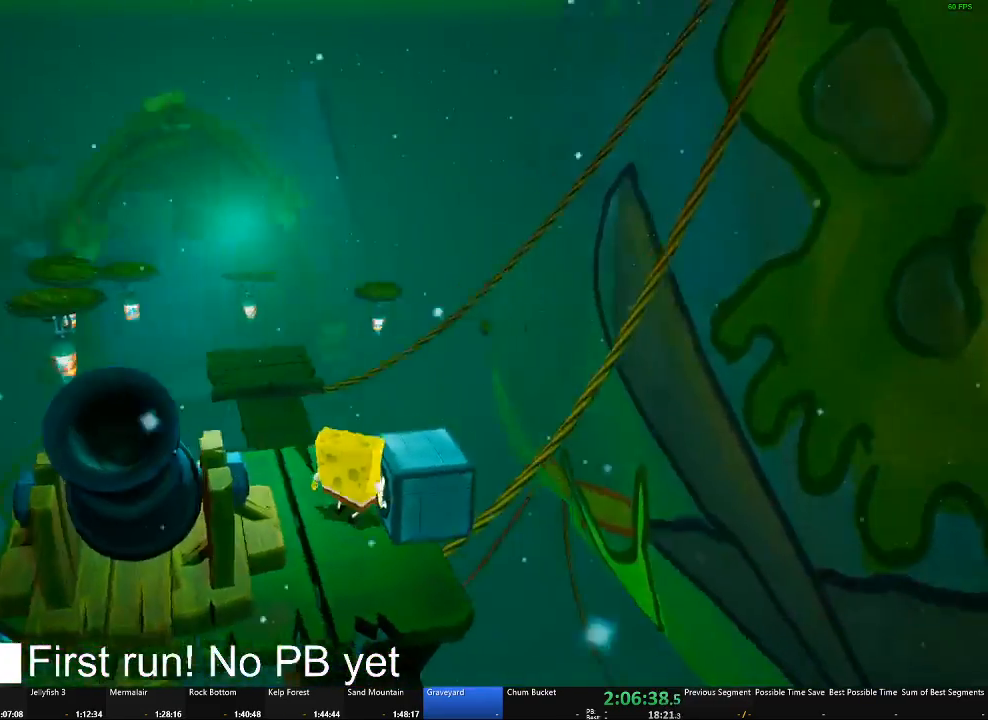
{"buttons": [], "left_stick": "center", "right_stick": "left", "button_events": []}
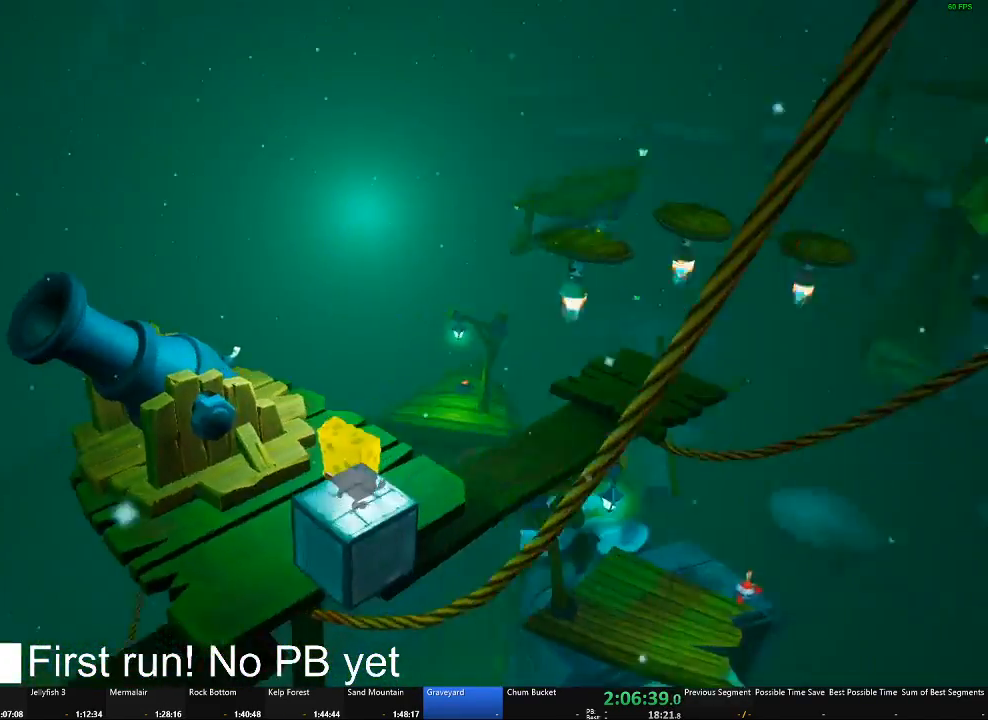
{"buttons": [], "left_stick": "center", "right_stick": "left", "button_events": []}
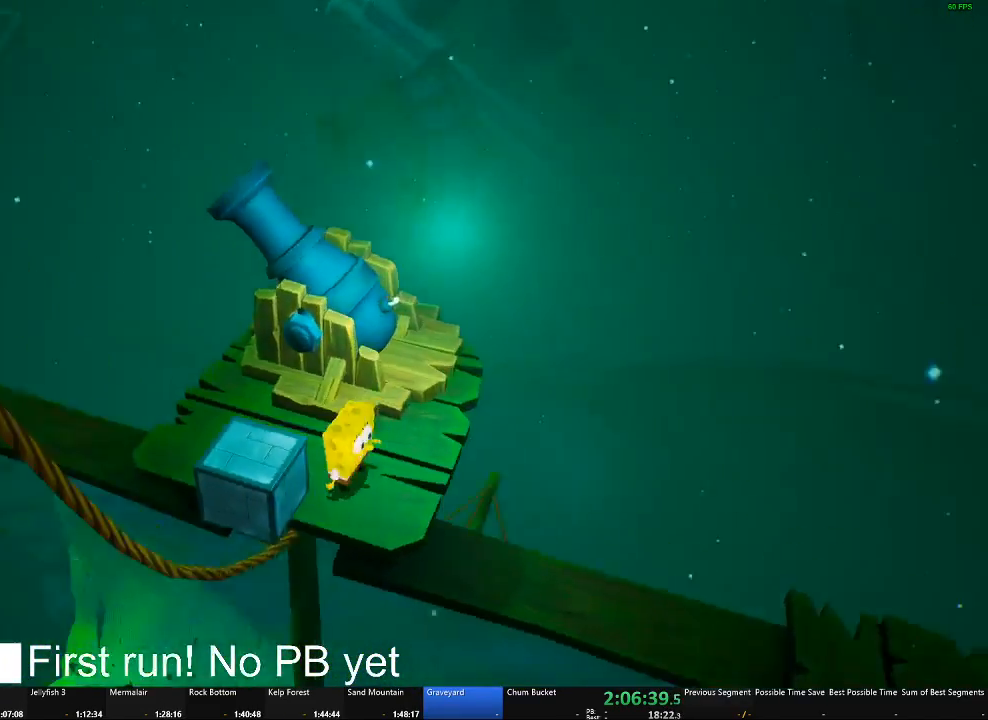
{"buttons": [], "left_stick": "center", "right_stick": "center", "button_events": []}
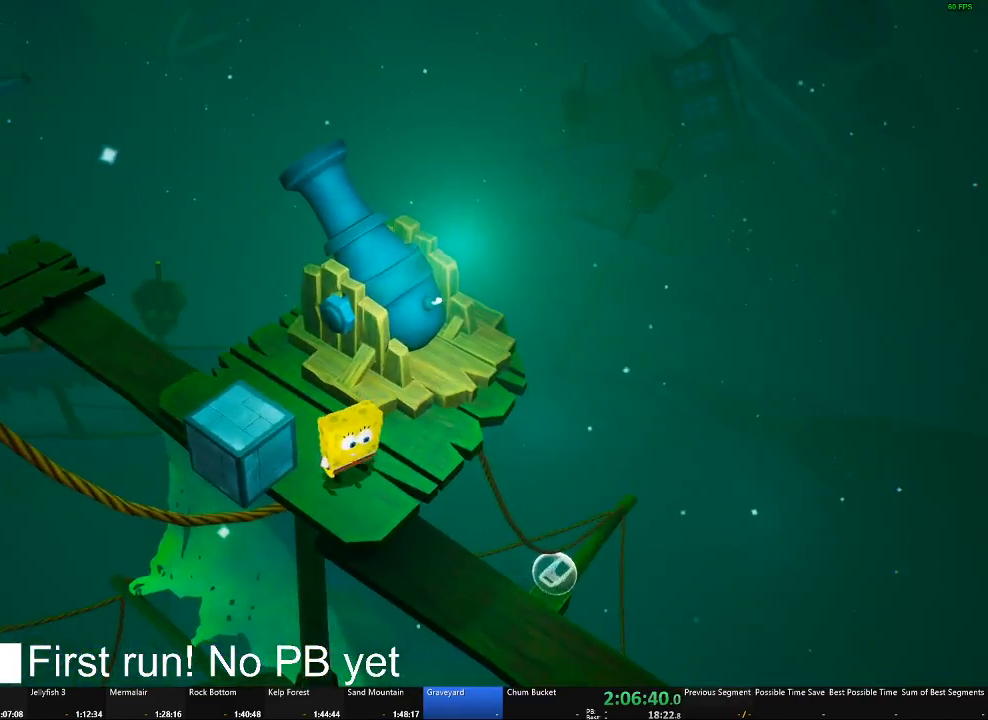
{"buttons": [], "left_stick": "center", "right_stick": "center", "button_events": []}
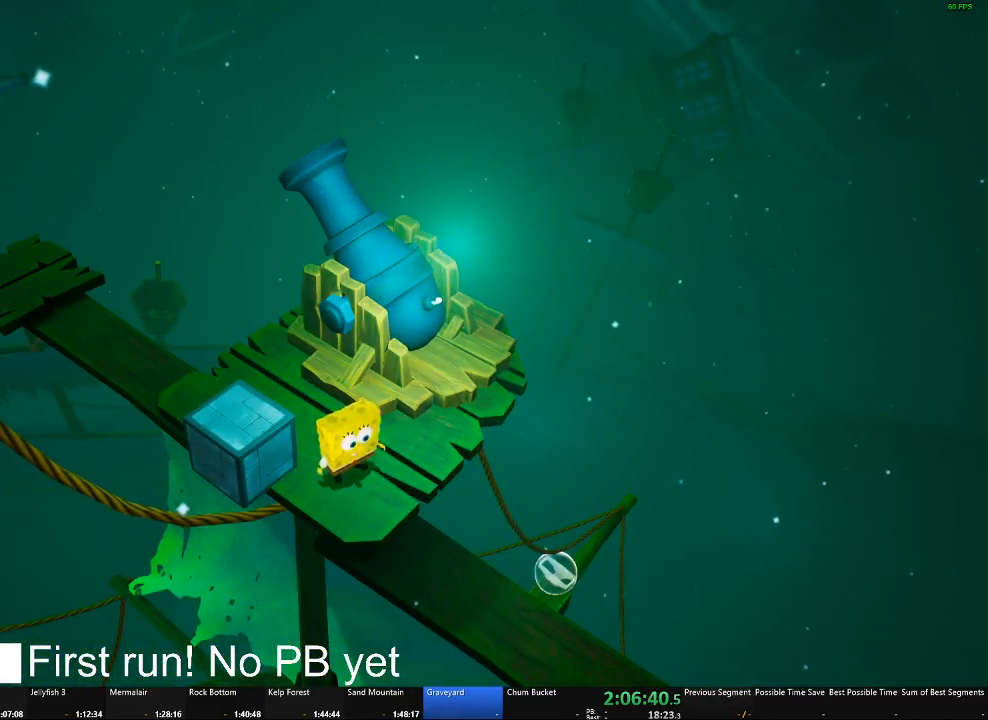
{"buttons": [], "left_stick": "center", "right_stick": "center", "button_events": []}
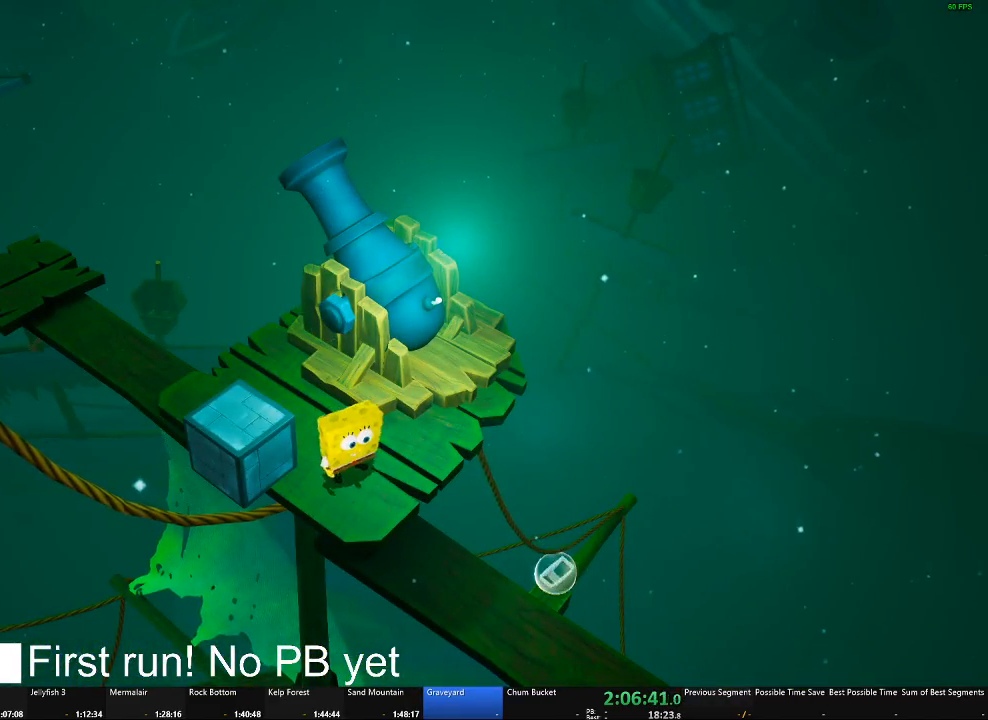
{"buttons": [], "left_stick": "center", "right_stick": "center", "button_events": []}
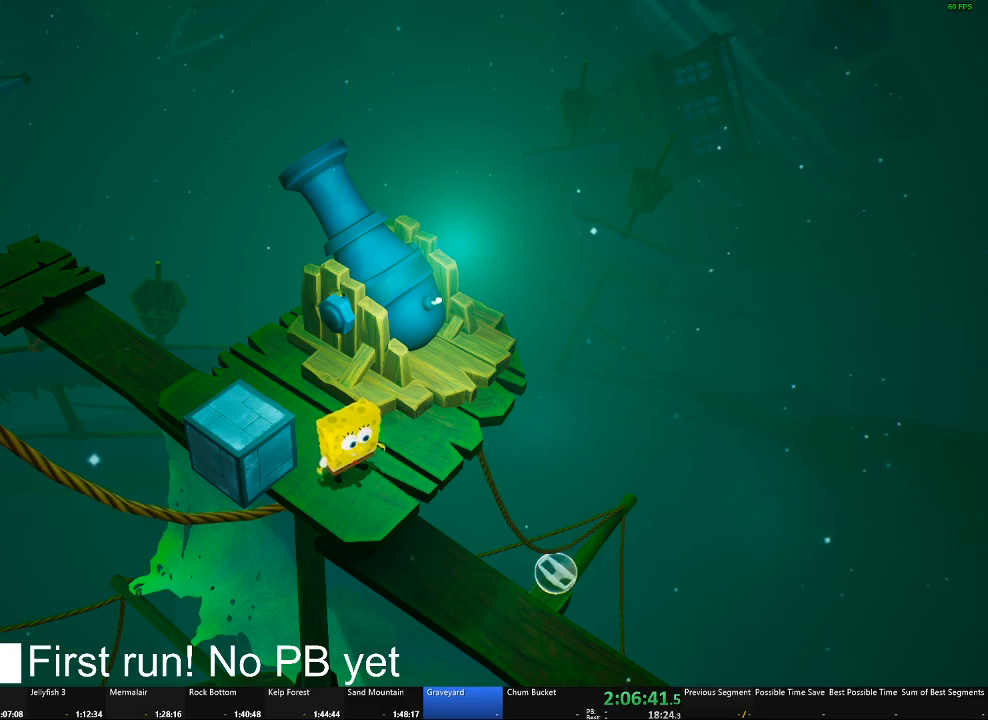
{"buttons": [], "left_stick": "center", "right_stick": "center", "button_events": []}
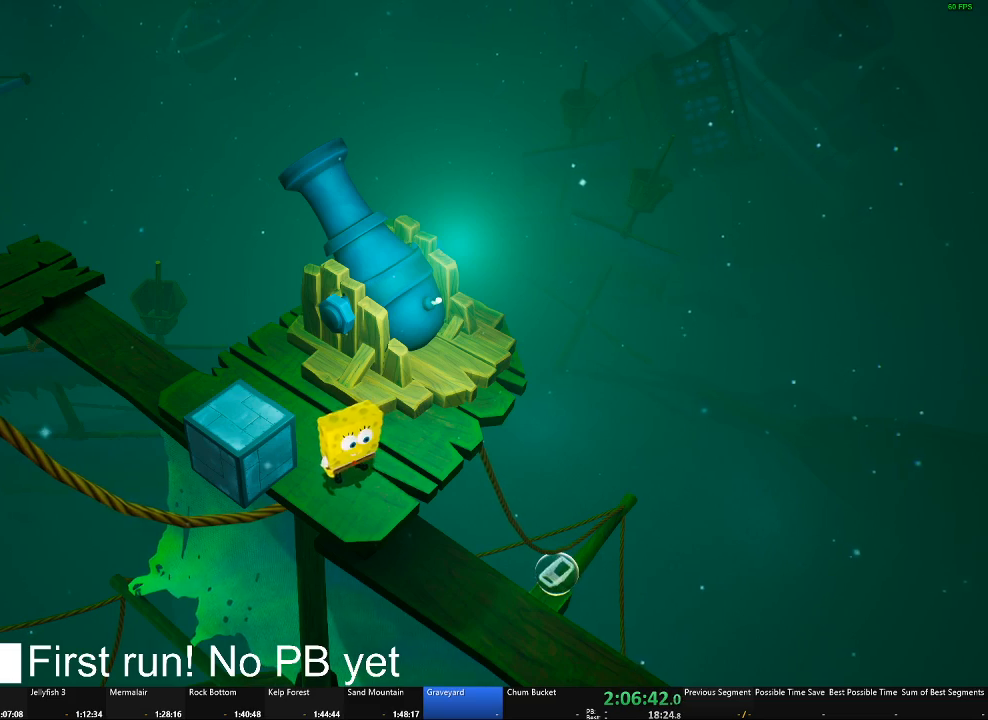
{"buttons": [], "left_stick": "center", "right_stick": "center", "button_events": []}
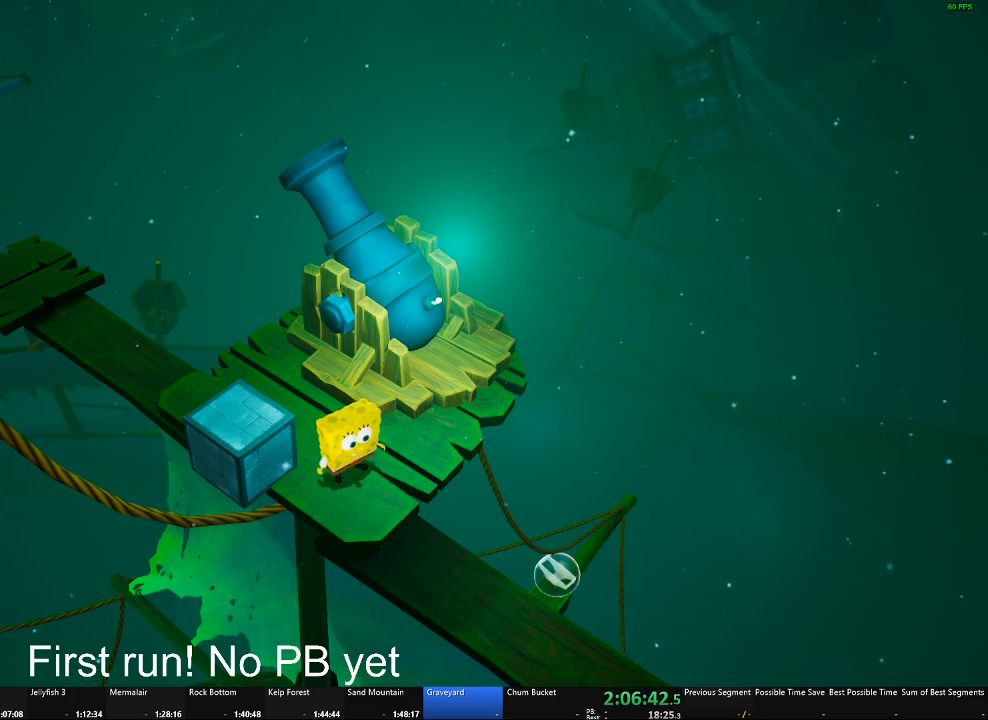
{"buttons": [], "left_stick": "center", "right_stick": "center", "button_events": []}
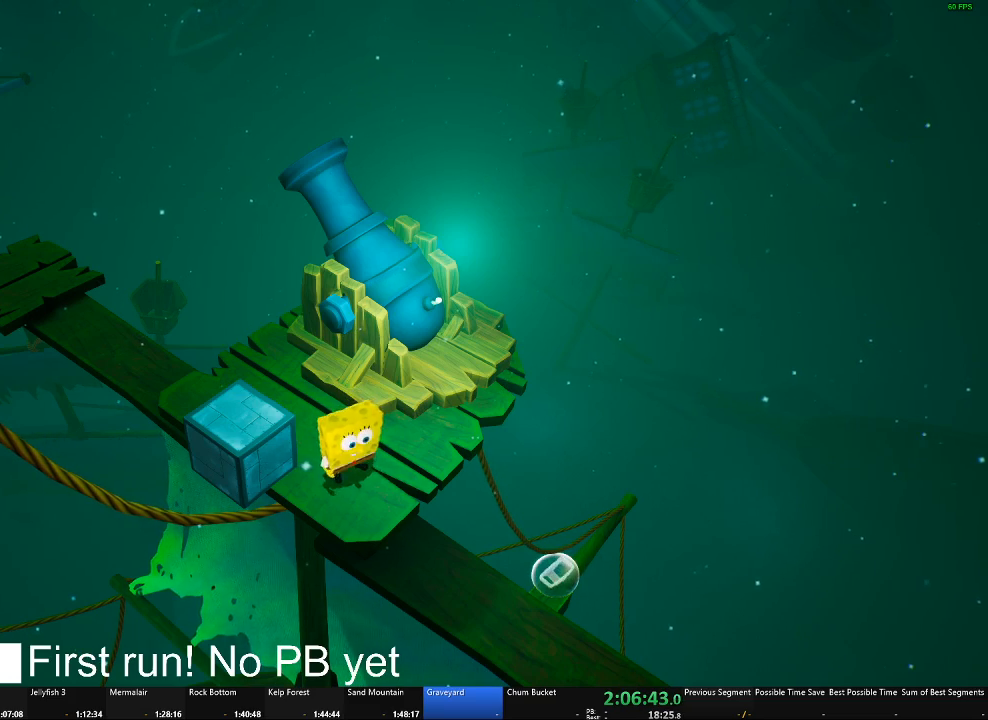
{"buttons": [], "left_stick": "center", "right_stick": "center", "button_events": []}
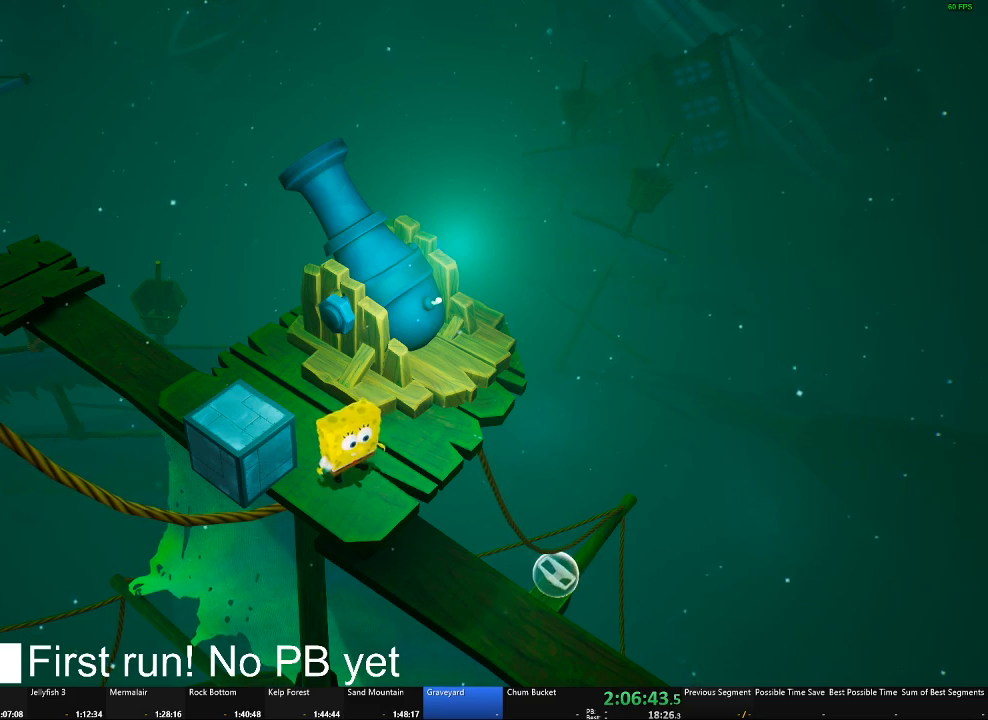
{"buttons": [], "left_stick": "center", "right_stick": "down", "button_events": []}
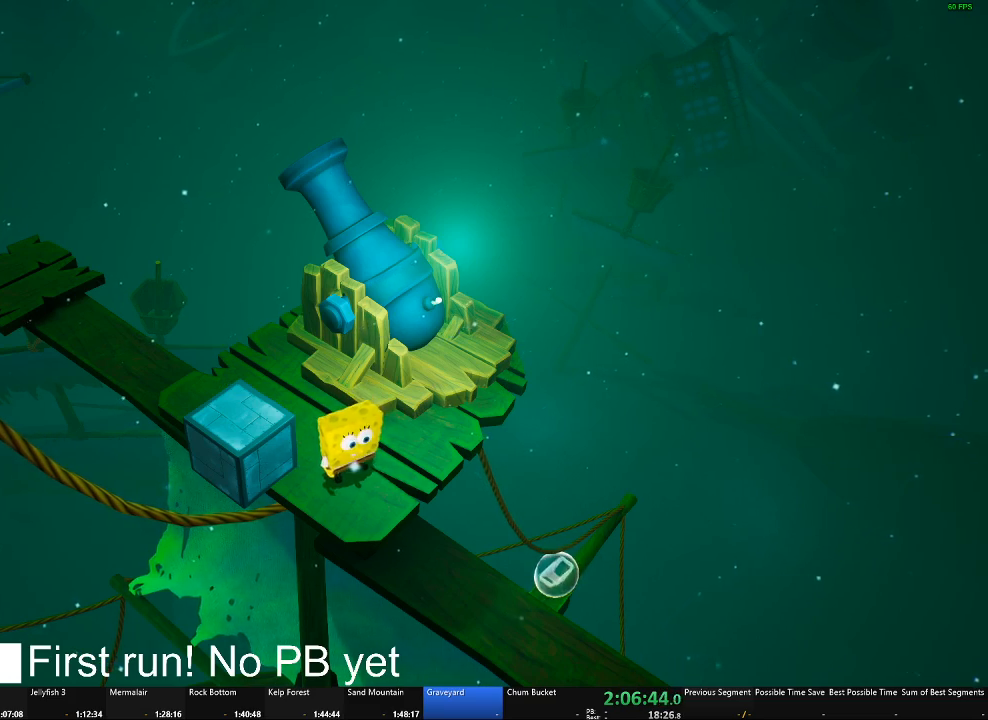
{"buttons": [], "left_stick": "center", "right_stick": "center", "button_events": []}
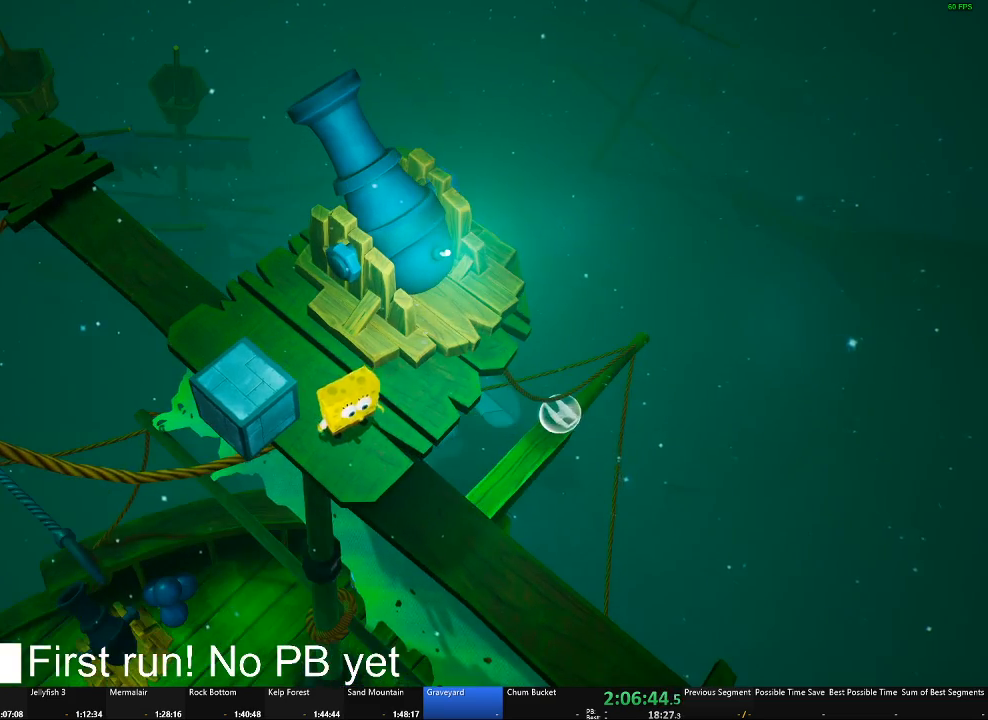
{"buttons": [], "left_stick": "up-right", "right_stick": "center", "button_events": []}
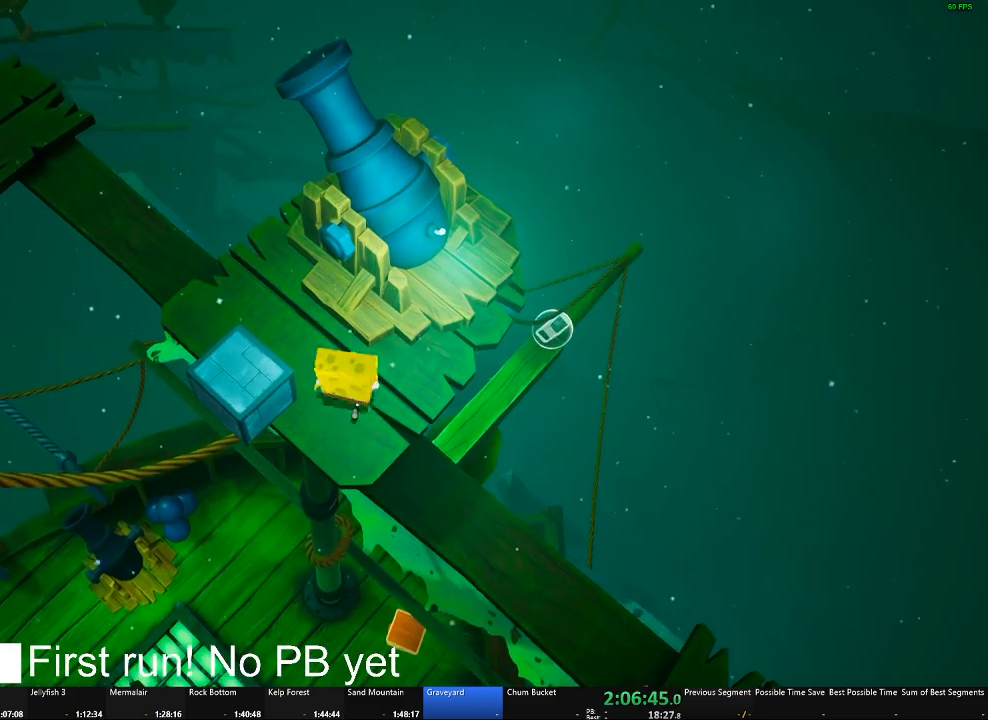
{"buttons": [], "left_stick": "center", "right_stick": "center", "button_events": []}
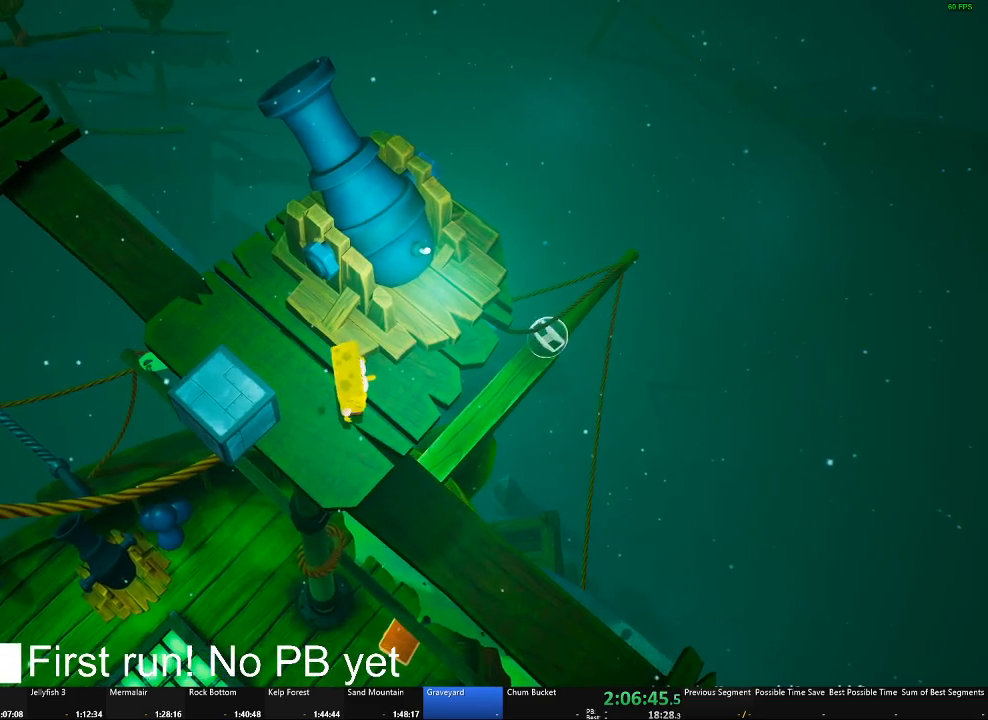
{"buttons": [], "left_stick": "center", "right_stick": "center", "button_events": []}